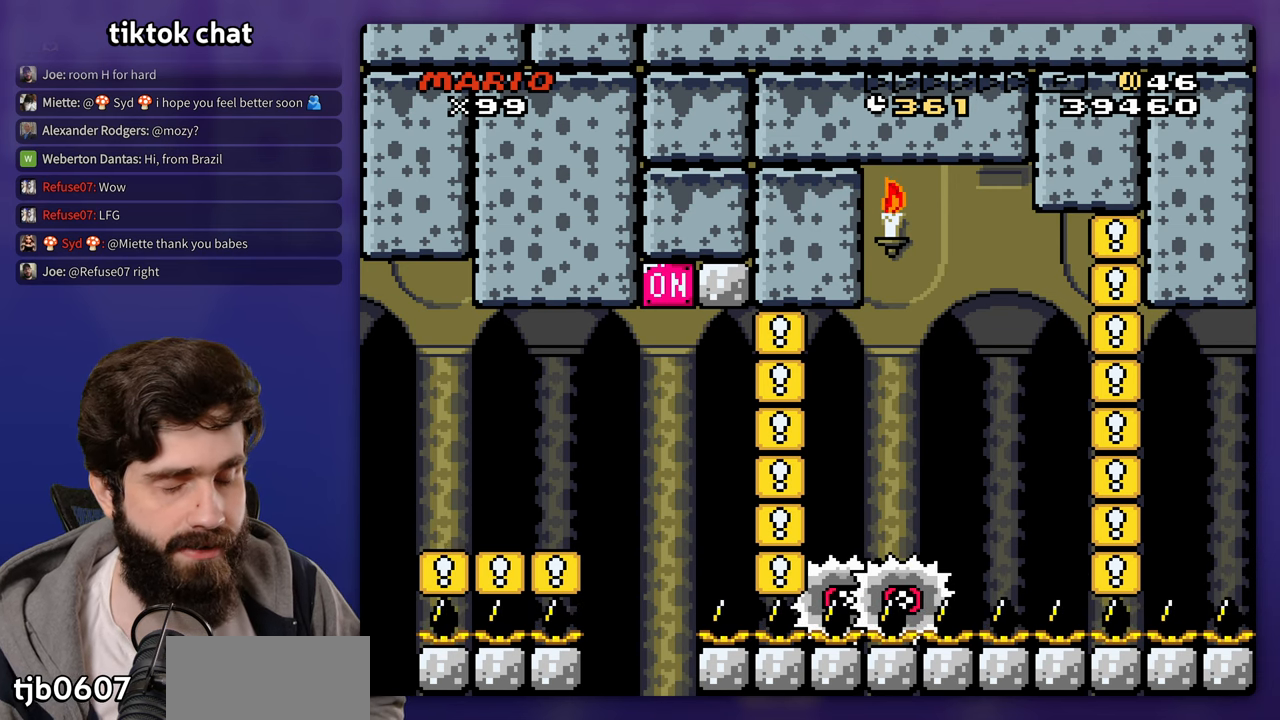
Gameplay with a controller (Nintendo layout); each line is a JSON object with the inputs held at the frame after it. "events" lists button and stick changes between this image and that frame as [ms after this image, input, new state], when the widget could be followed in between. Not read: DPAD_RIGHT DPAD_UP L3 R3 Y.
{"buttons": [], "events": []}
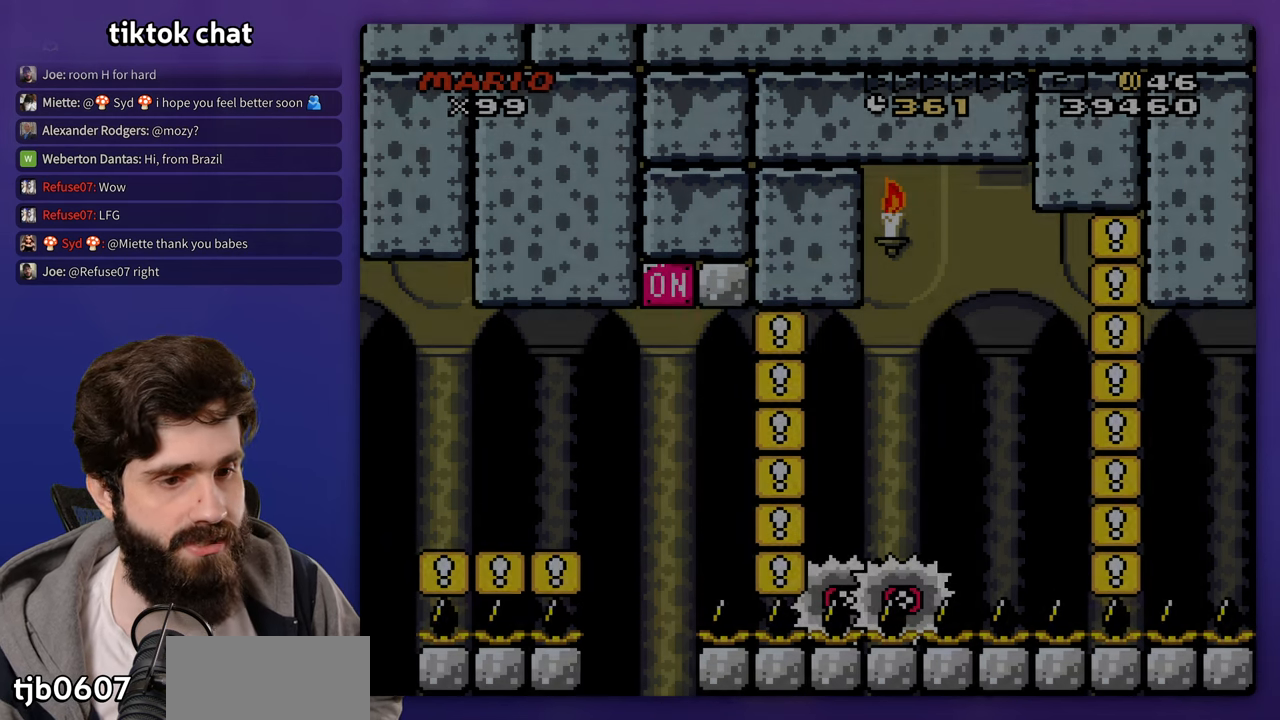
{"buttons": []}
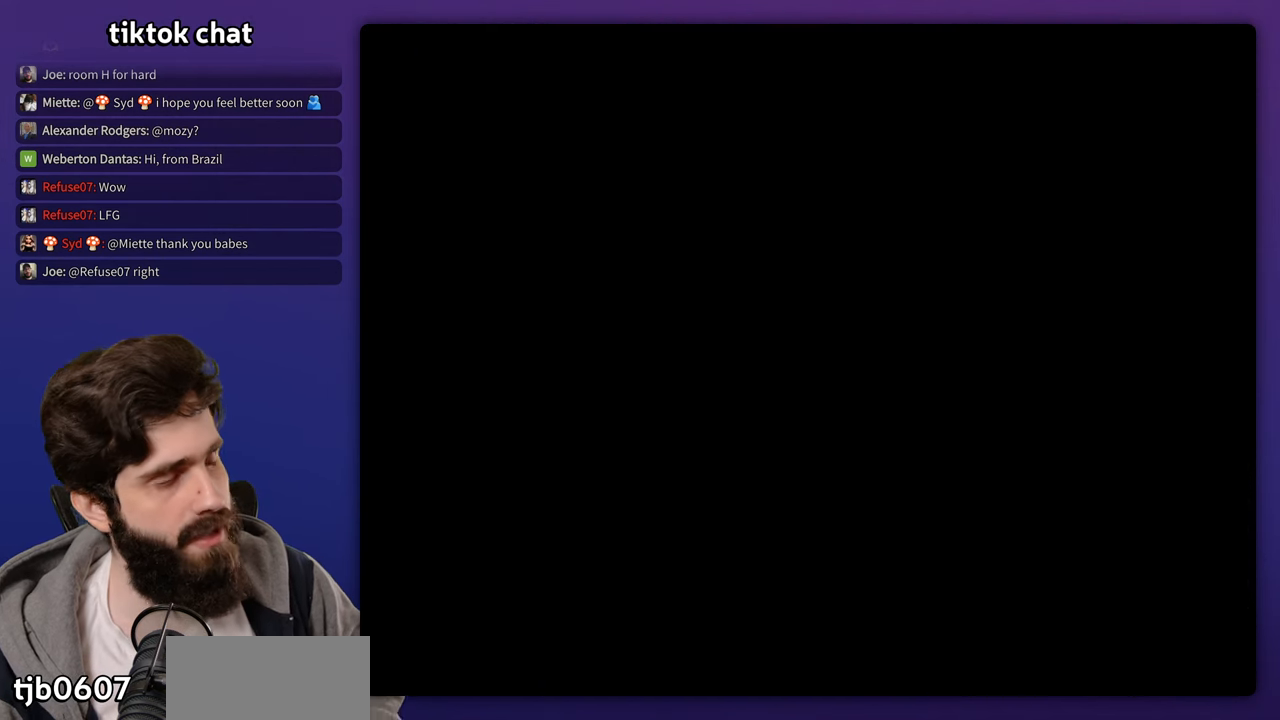
{"buttons": [], "events": []}
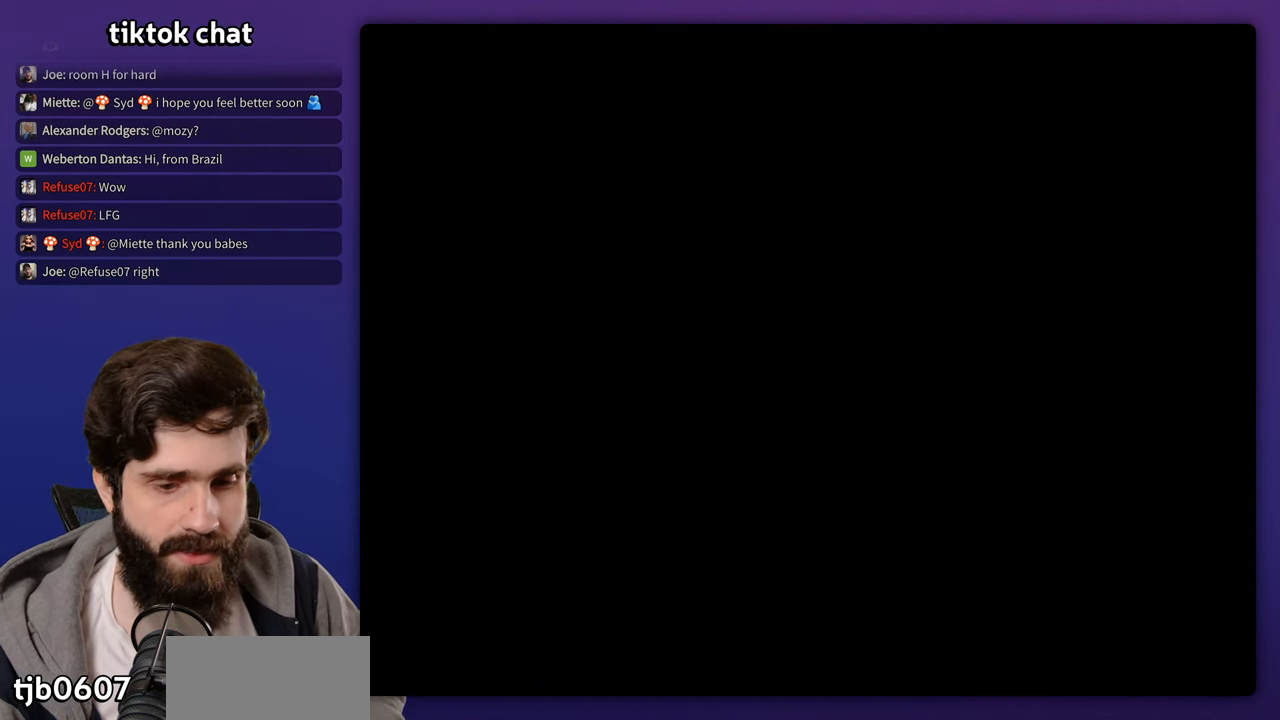
{"buttons": [], "events": []}
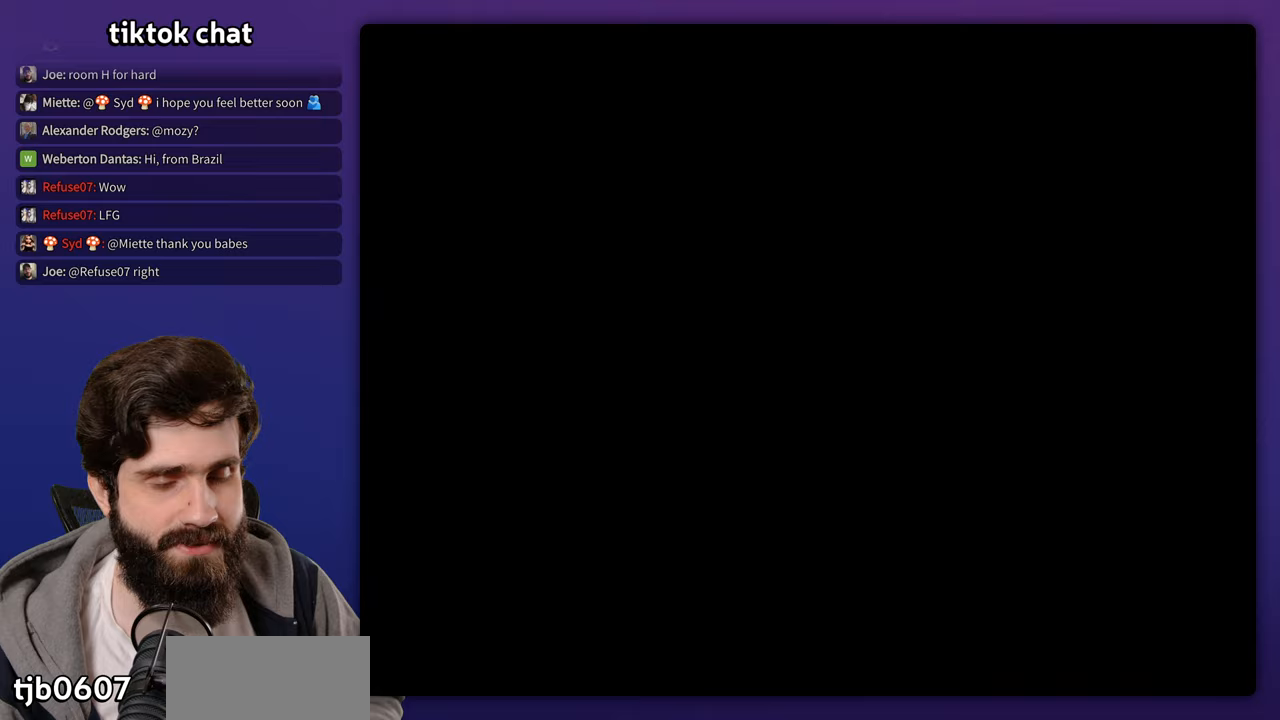
{"buttons": ["START"]}
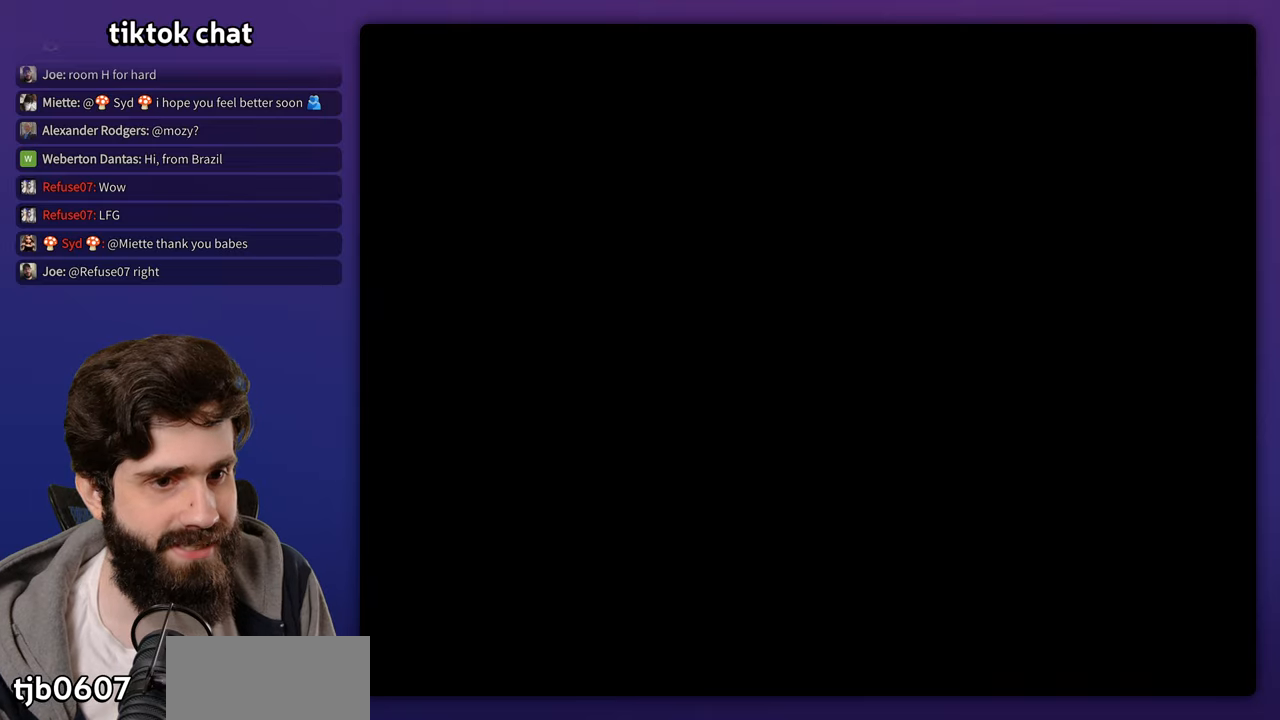
{"buttons": ["A"], "events": [[100, "A", "down"], [233, "A", "up"], [267, "A", "down"], [267, "START", "up"], [383, "A", "up"], [467, "A", "down"]]}
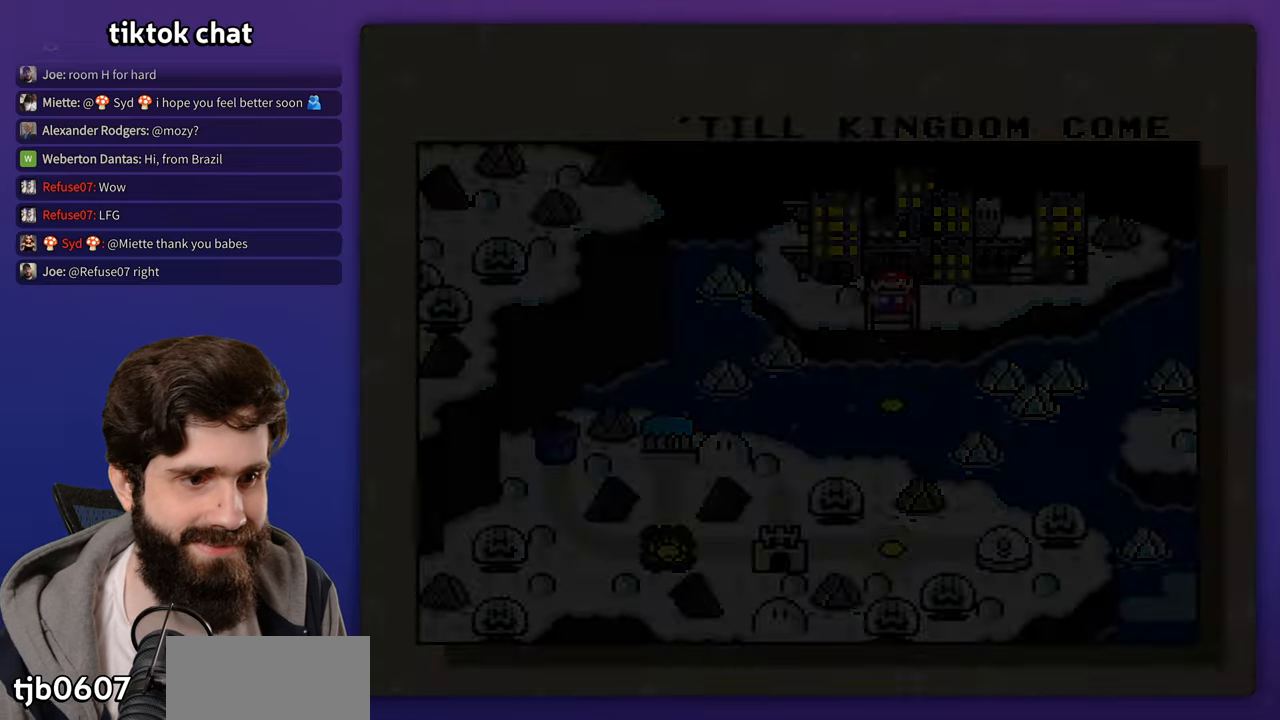
{"buttons": [], "events": [[83, "A", "up"], [100, "A", "down"], [200, "A", "up"], [250, "A", "down"], [383, "A", "up"], [417, "A", "down"], [500, "A", "up"]]}
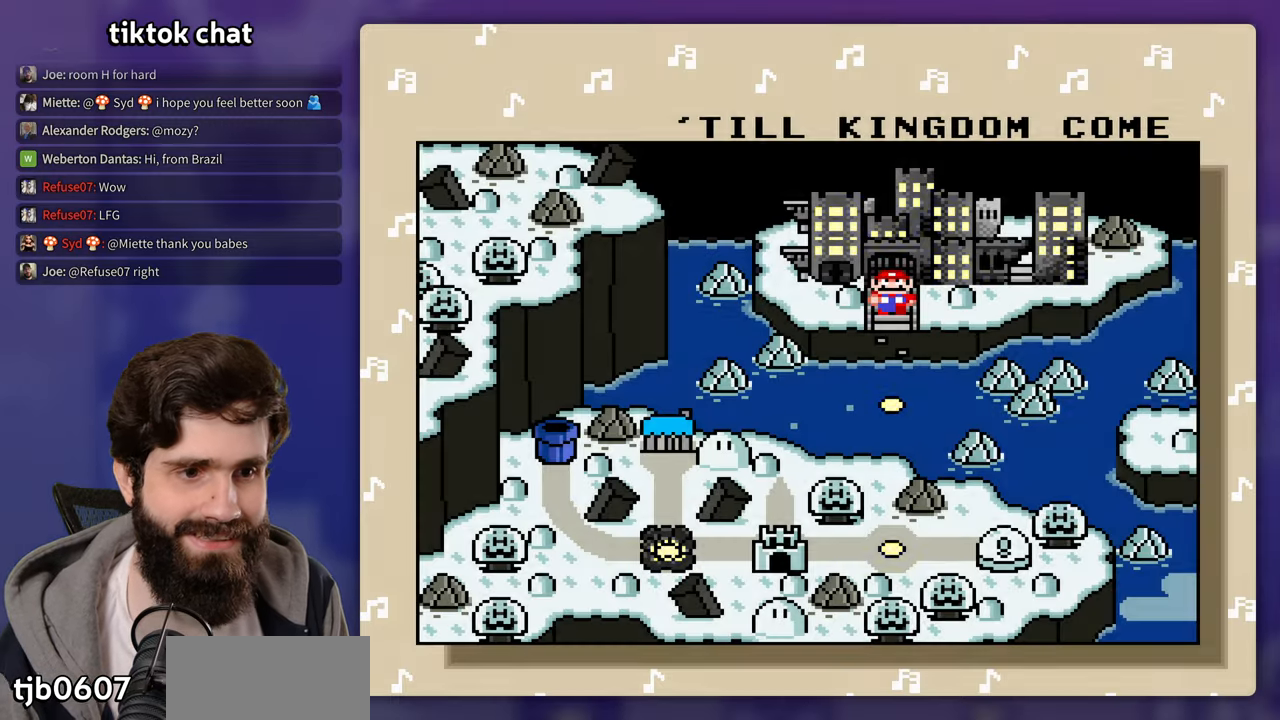
{"buttons": [], "events": [[67, "A", "down"], [167, "A", "up"], [167, "B", "down"], [217, "A", "down"], [300, "A", "up"], [367, "A", "down"], [467, "A", "up"], [500, "B", "up"]]}